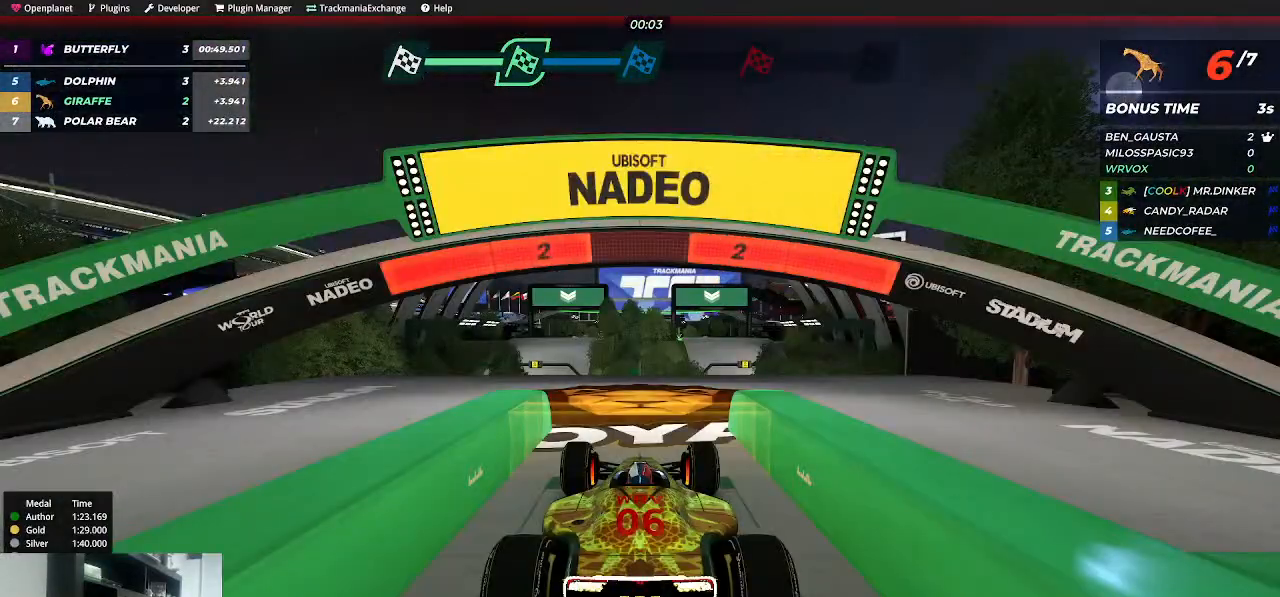
Gameplay with keyboard; each line is a JSON object with the keys held at the frame after it. "events" lists presses ("down") and releases ("up") of "down", "left", "right" and "up" between this image and that frame as [ms after this image, input, new state], when the widget could be followed in between. No other keys are recorded. Mouse input is not recorded.
{"keys": [], "events": []}
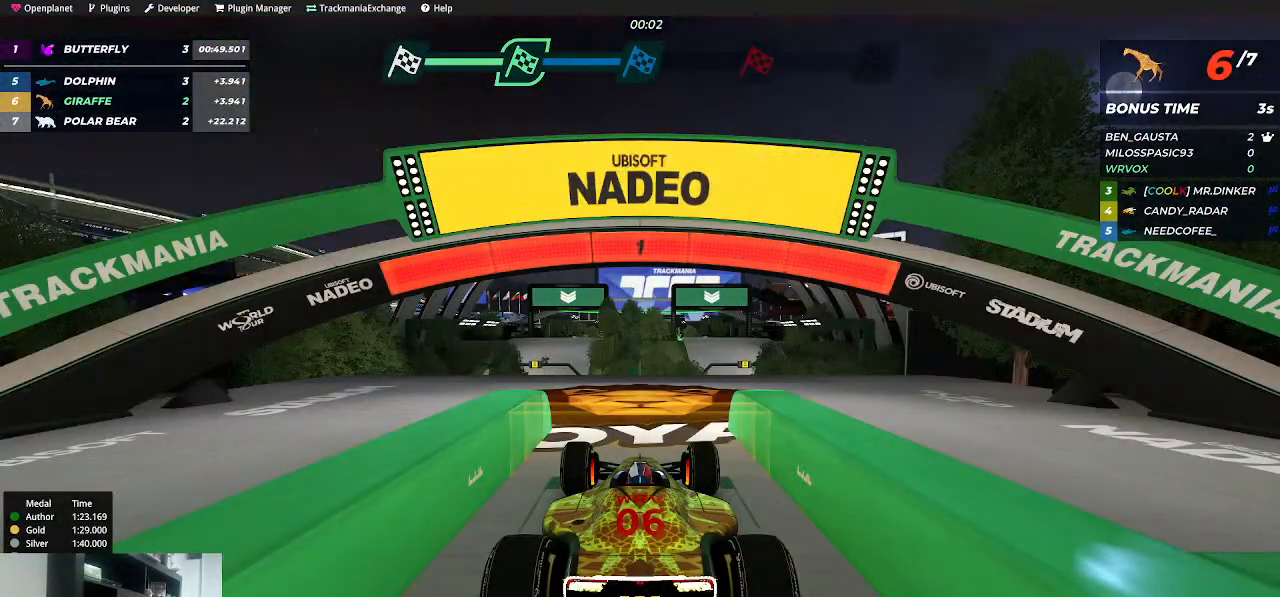
{"keys": ["up"], "events": [[100, "up", "down"]]}
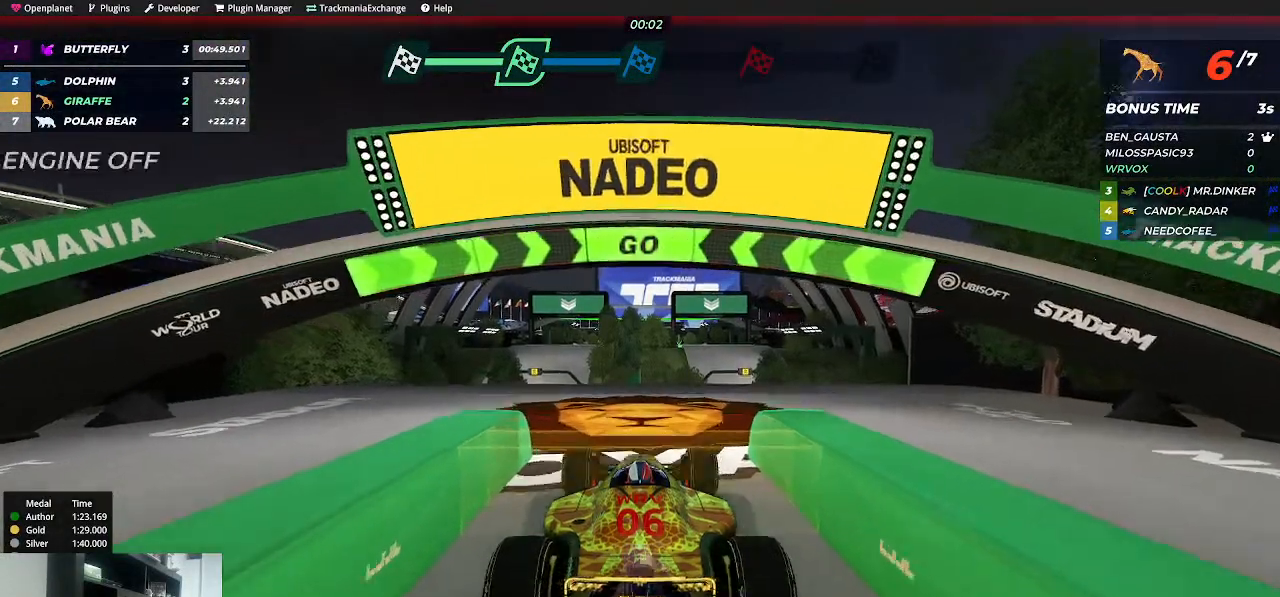
{"keys": ["right", "up"], "events": [[484, "right", "down"]]}
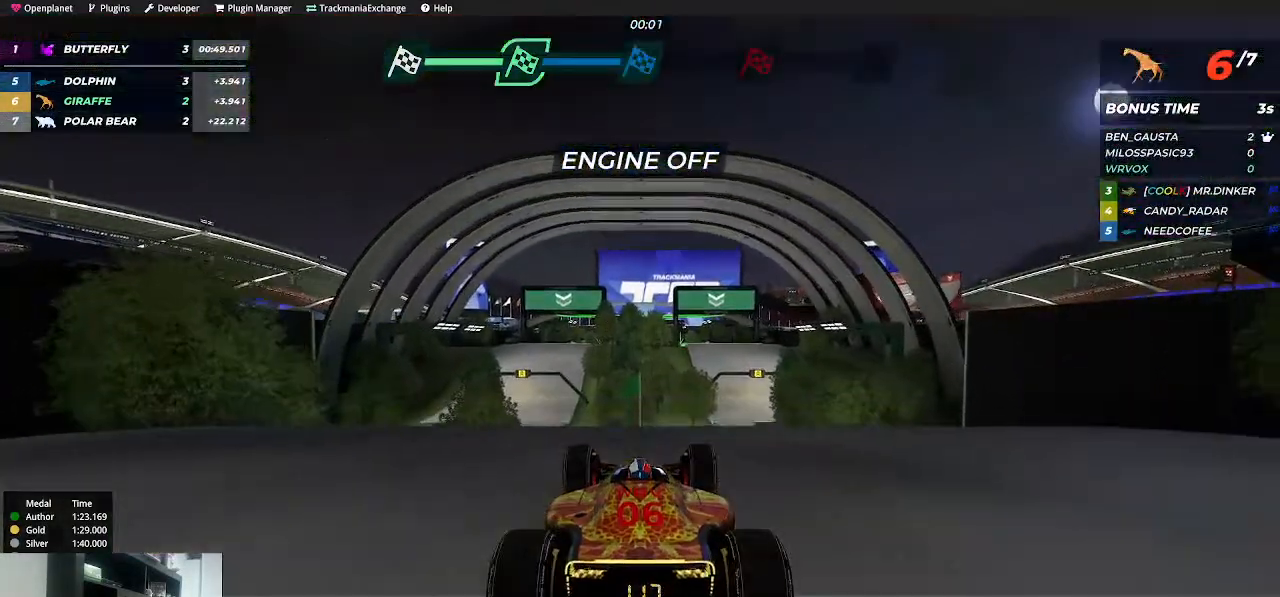
{"keys": ["up"], "events": [[84, "right", "up"]]}
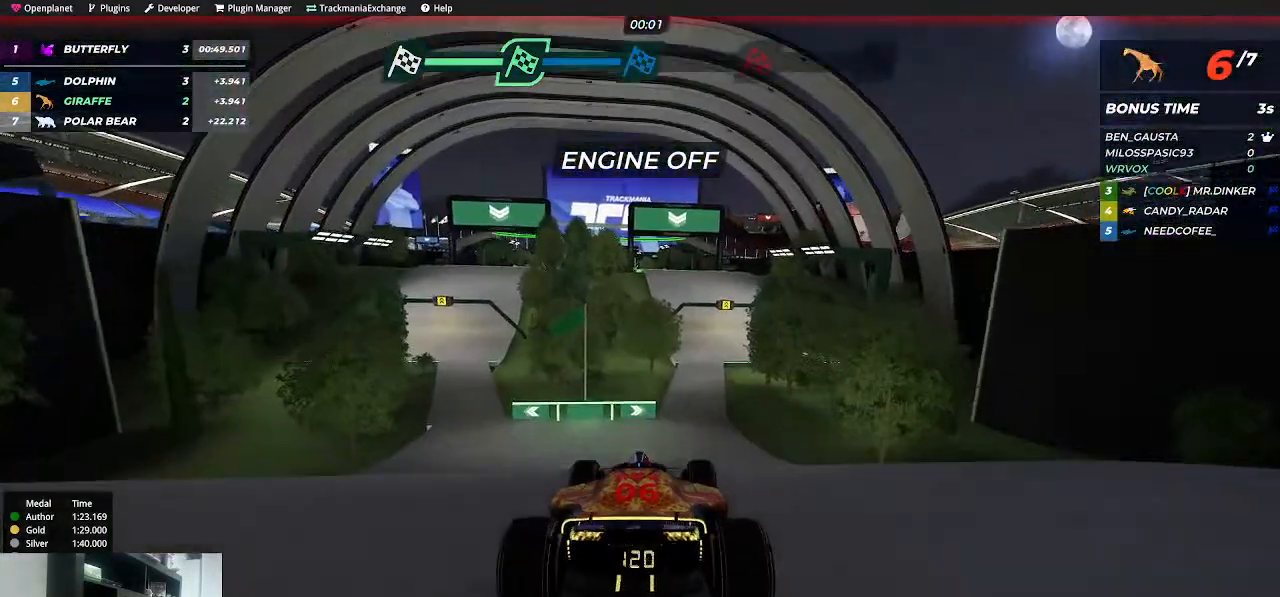
{"keys": ["up"], "events": [[67, "right", "down"], [134, "right", "up"]]}
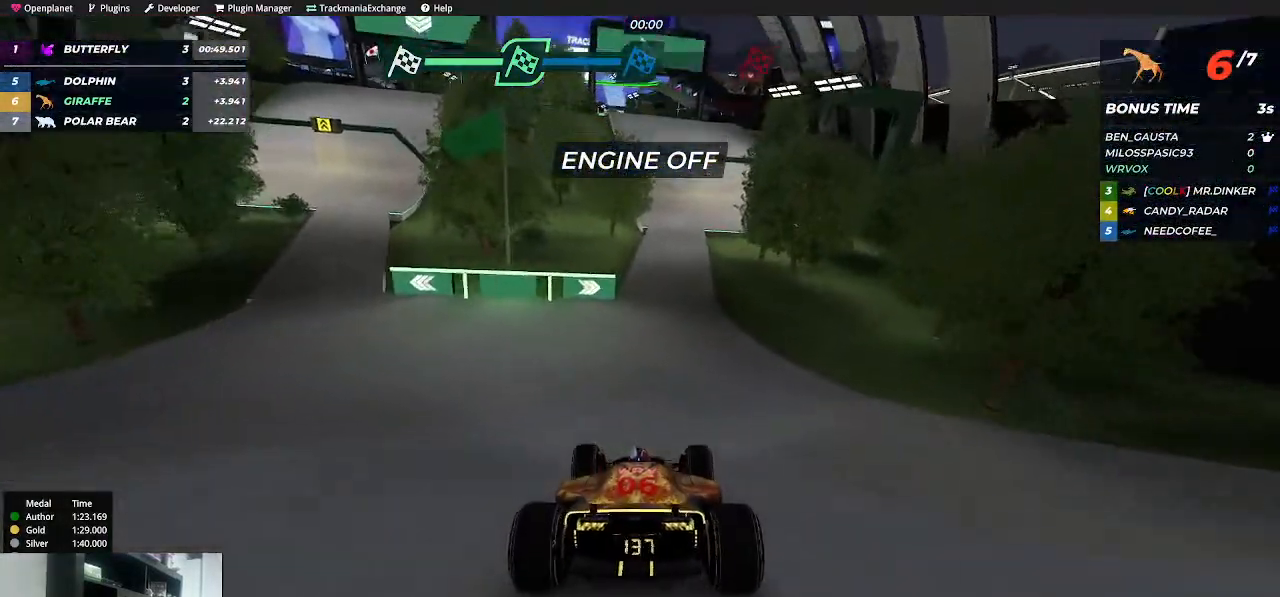
{"keys": ["up"], "events": [[400, "right", "down"], [500, "right", "up"]]}
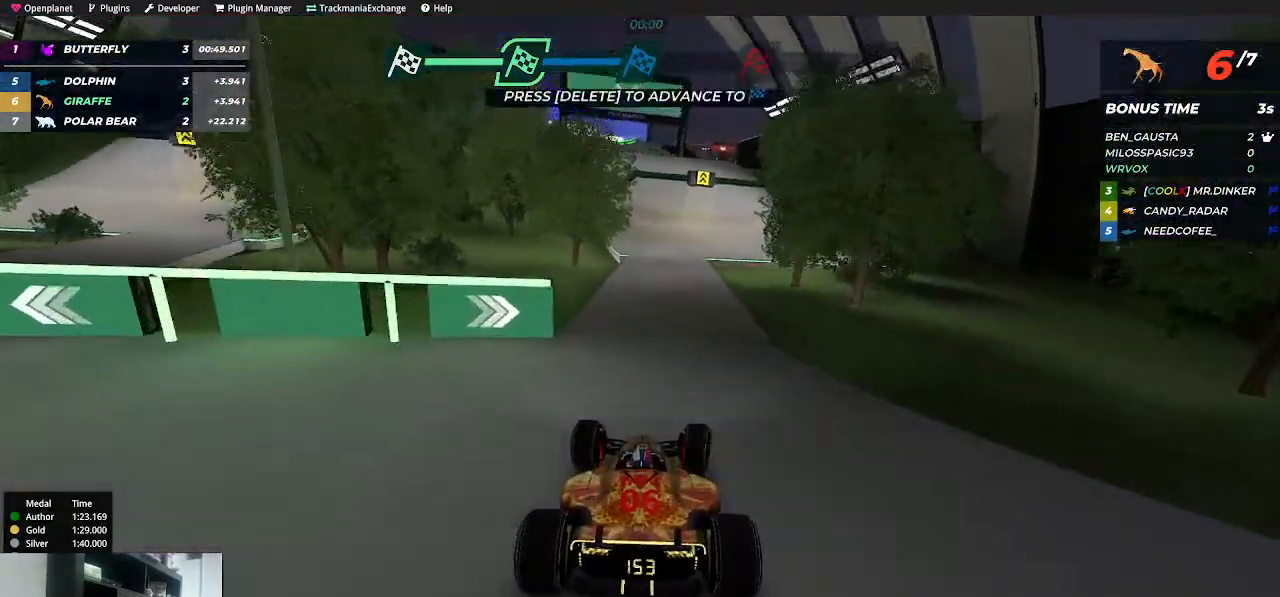
{"keys": ["up"], "events": []}
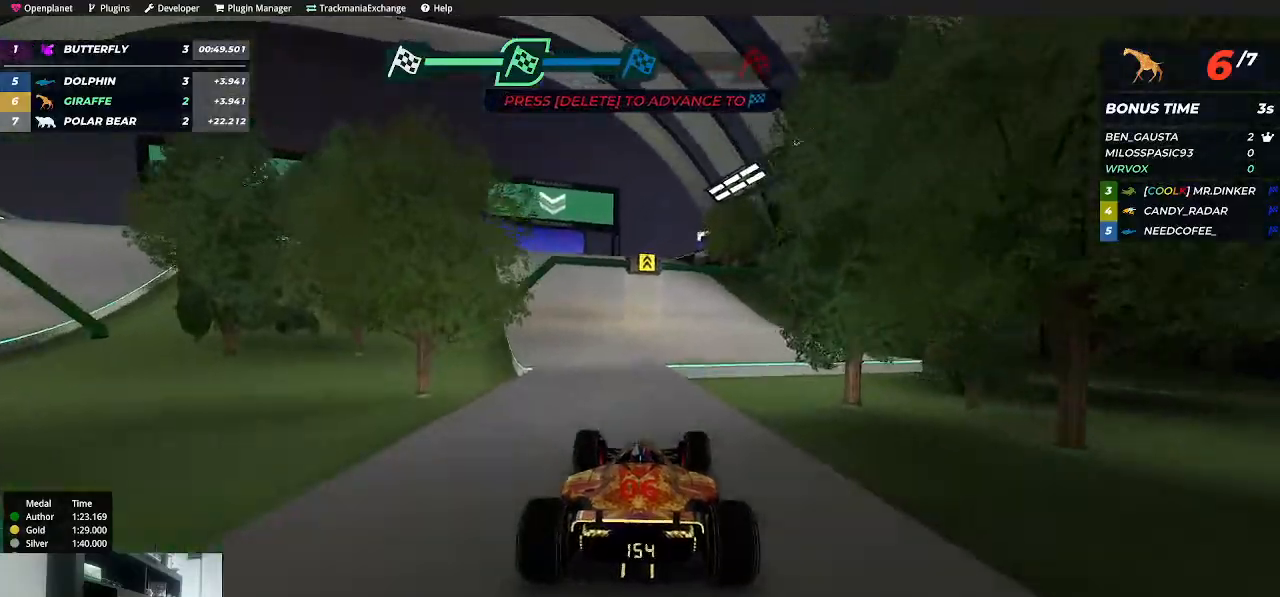
{"keys": [], "events": [[217, "up", "up"]]}
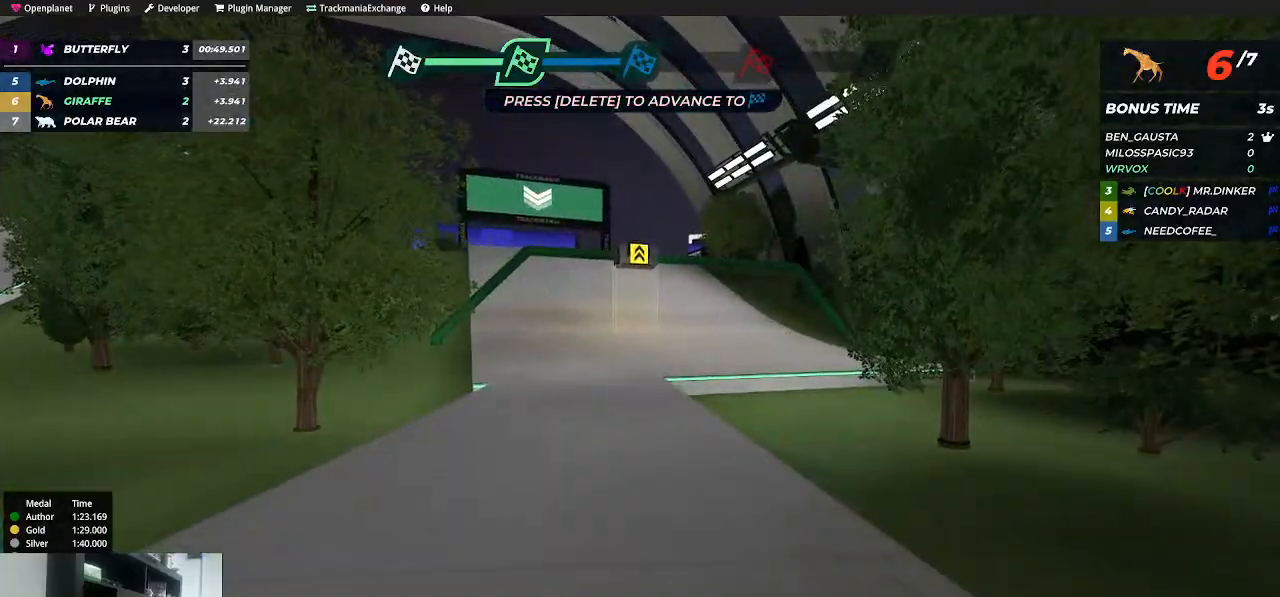
{"keys": [], "events": []}
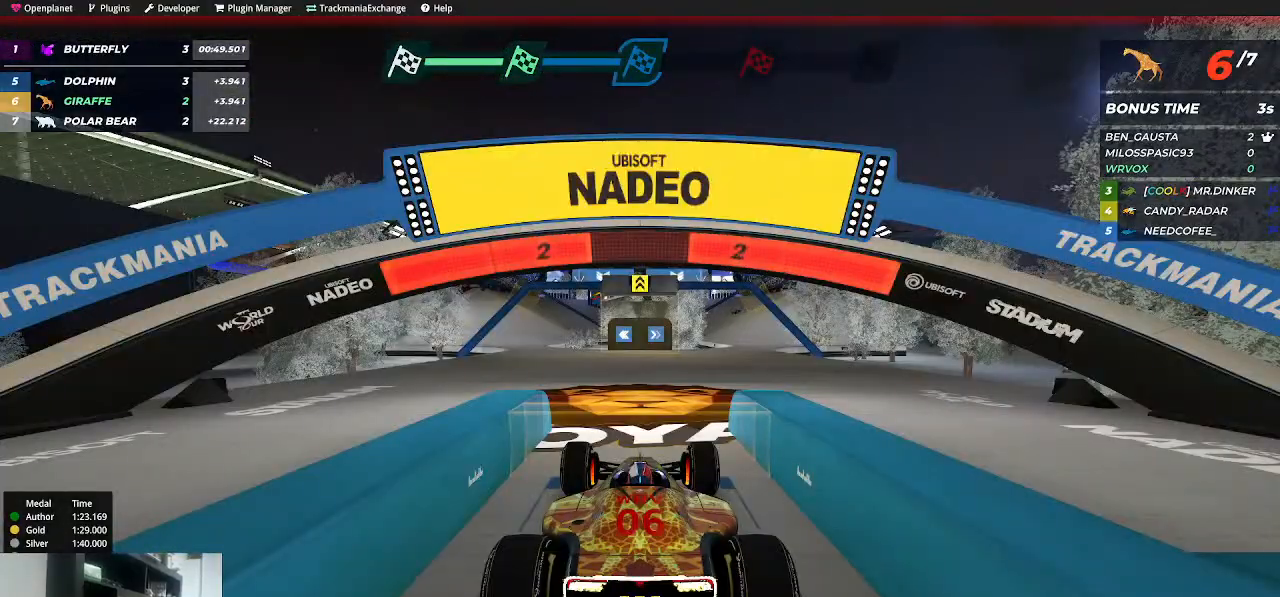
{"keys": [], "events": []}
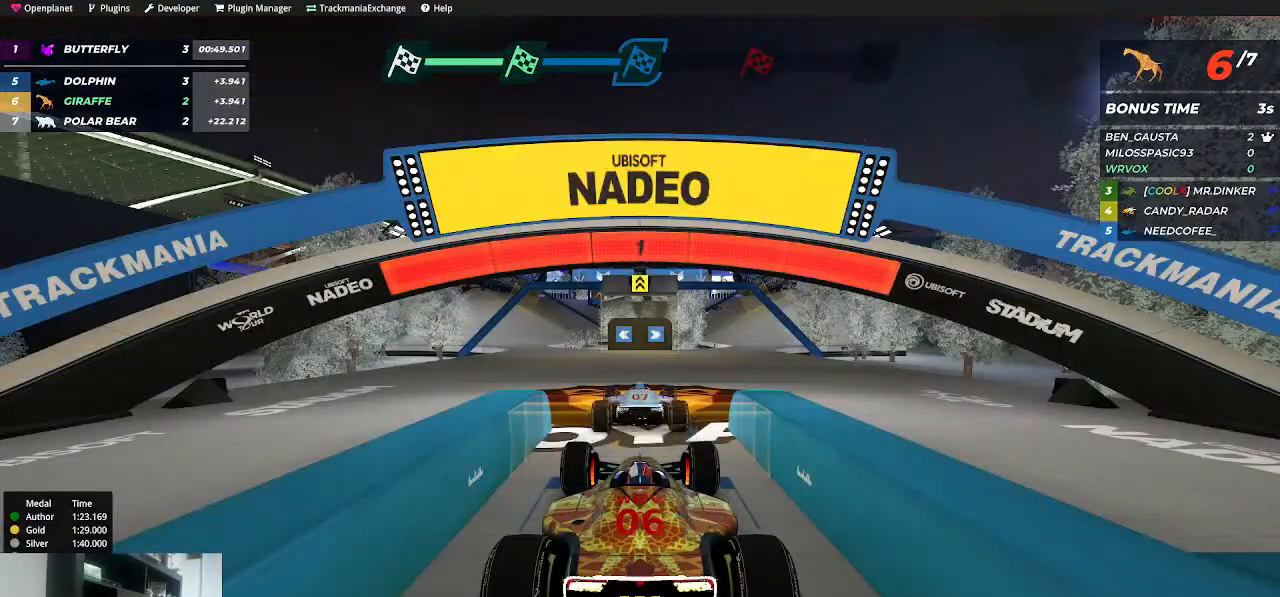
{"keys": ["up"], "events": [[184, "up", "down"]]}
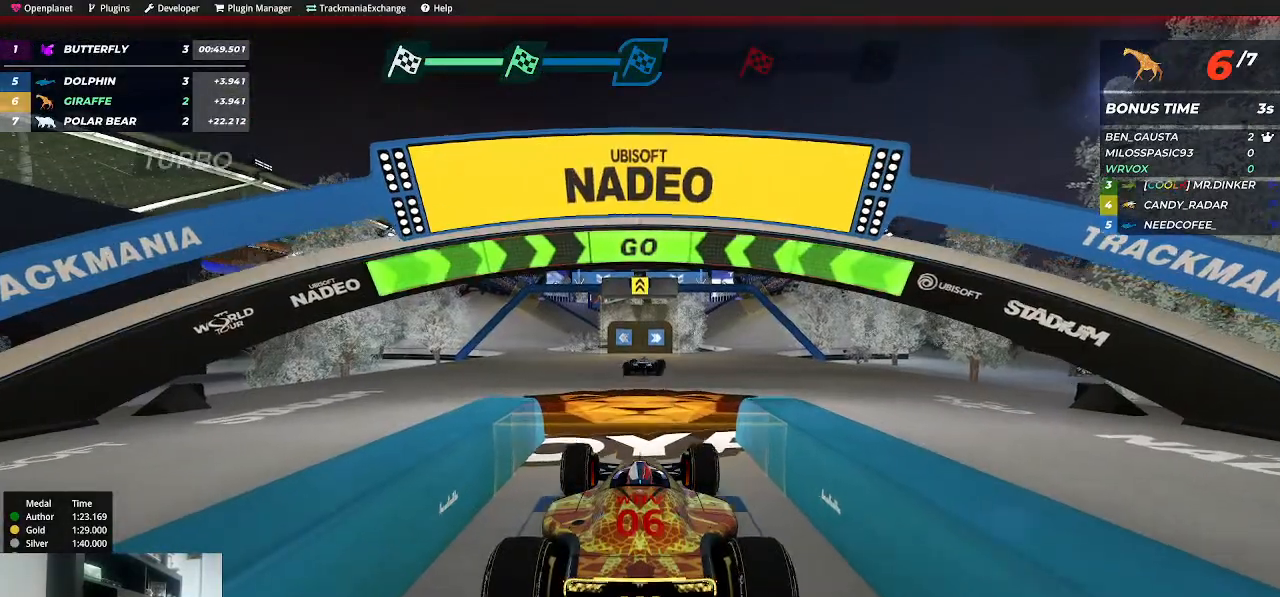
{"keys": ["up"], "events": []}
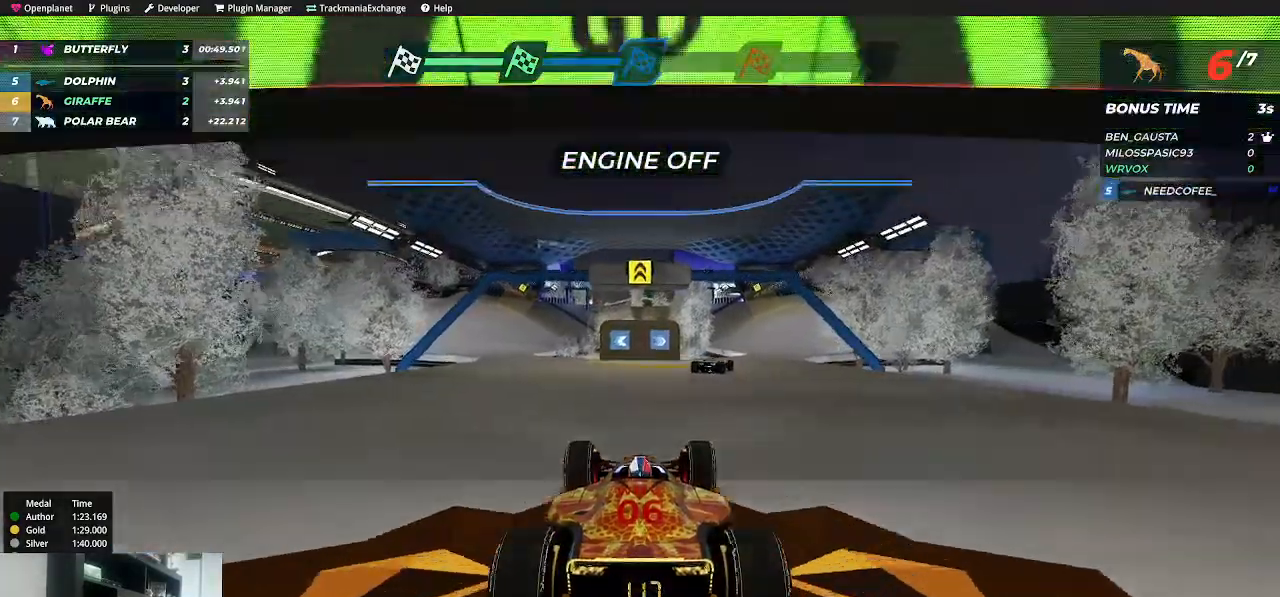
{"keys": ["up"], "events": [[184, "right", "down"], [267, "right", "up"]]}
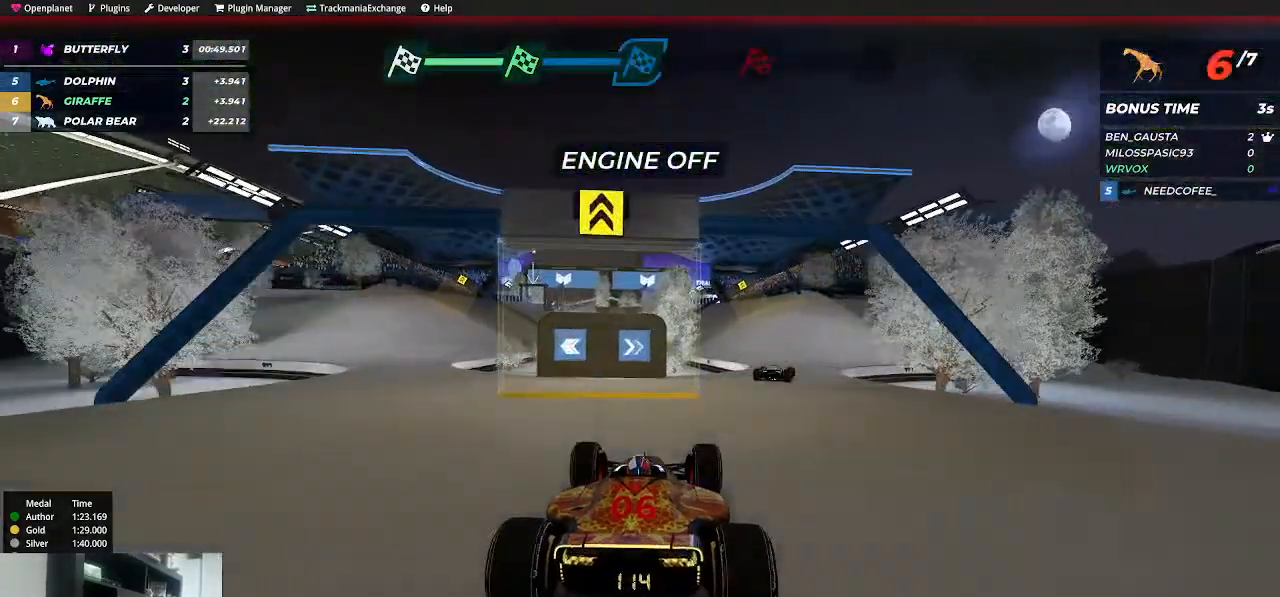
{"keys": ["right", "up"], "events": [[67, "right", "down"], [117, "right", "up"], [217, "right", "down"], [250, "right", "up"], [284, "right", "down"]]}
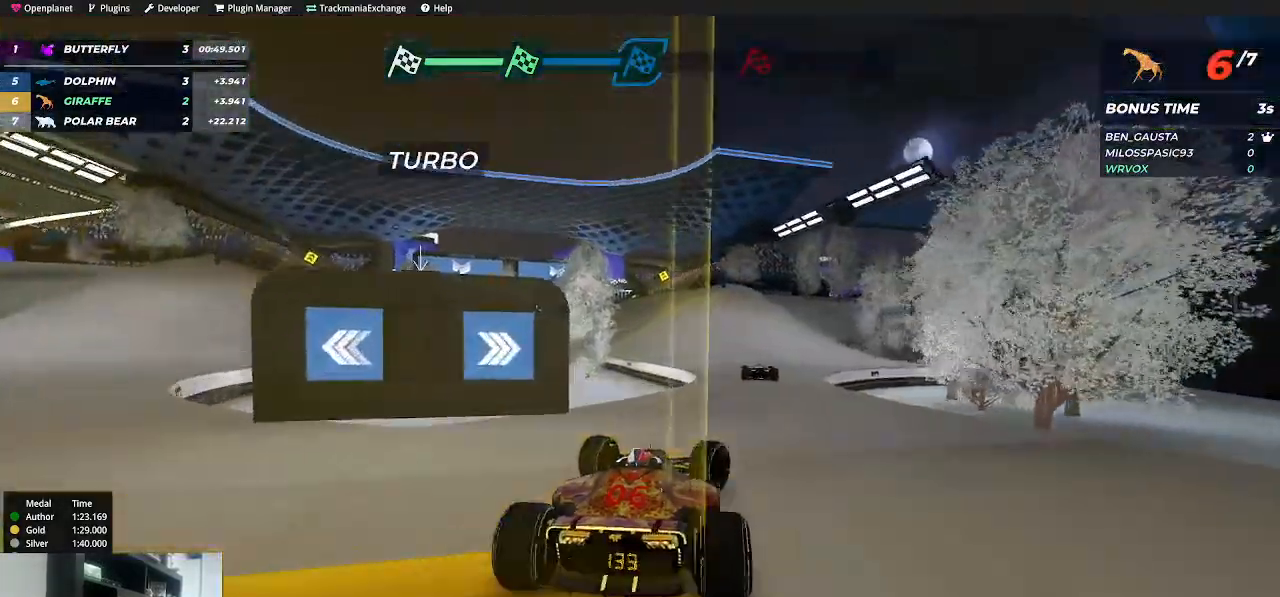
{"keys": ["left", "up"], "events": [[17, "right", "up"], [367, "left", "down"]]}
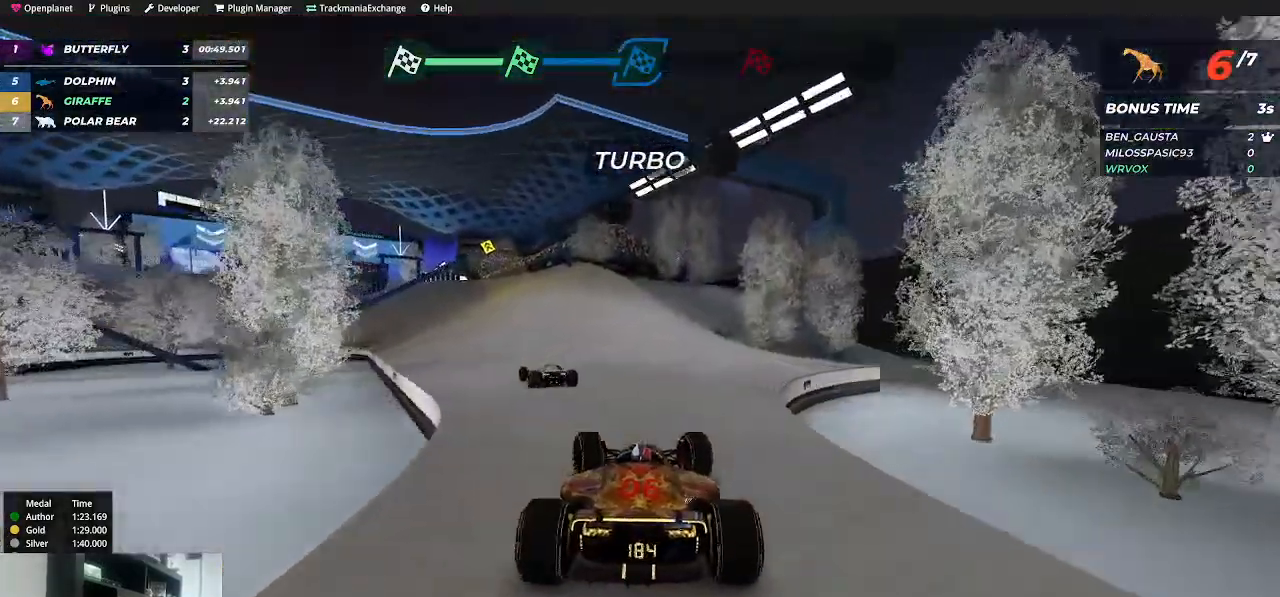
{"keys": ["up"], "events": [[117, "left", "up"], [367, "left", "down"], [434, "left", "up"]]}
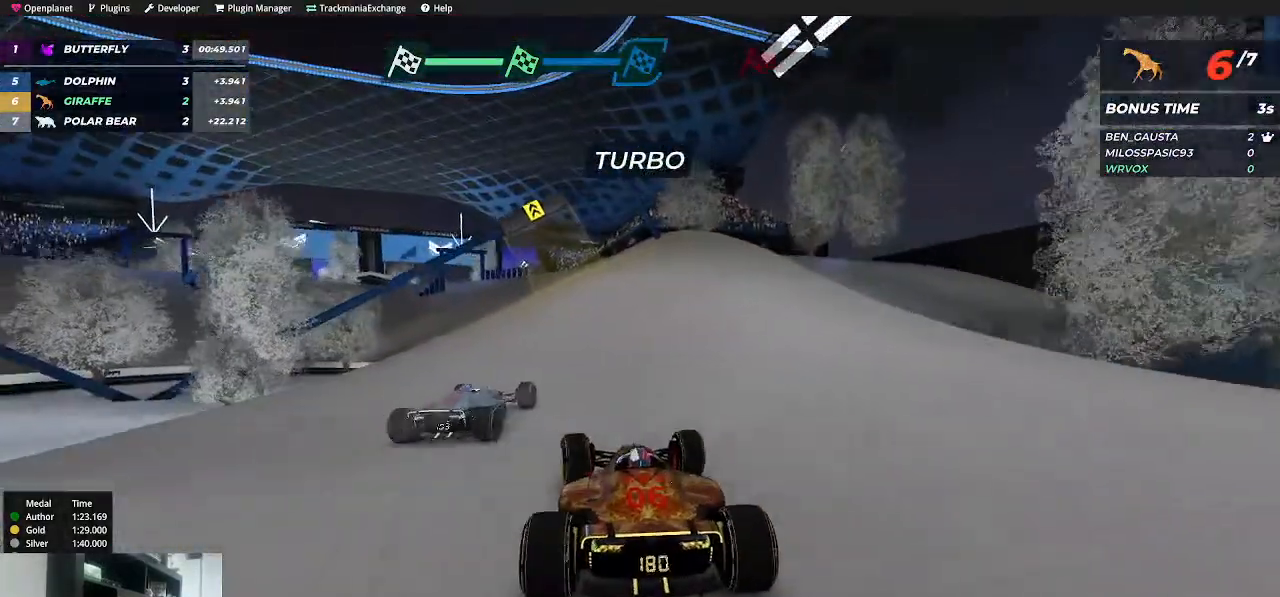
{"keys": ["left", "up"], "events": [[484, "left", "down"]]}
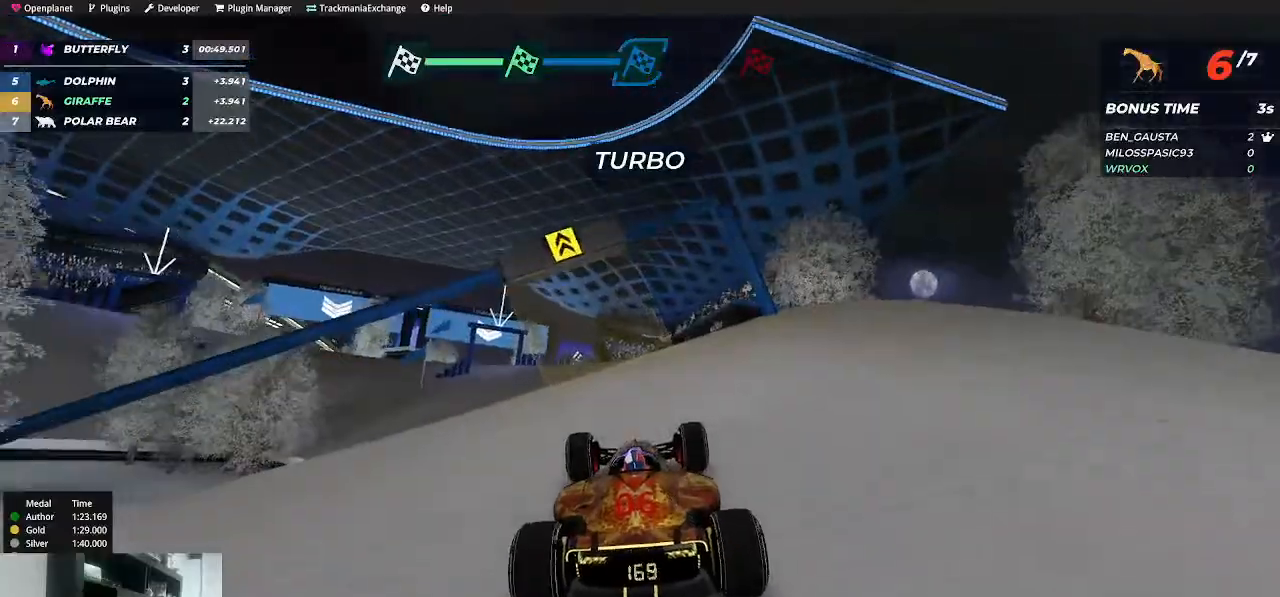
{"keys": ["up"], "events": [[117, "left", "up"], [200, "left", "down"], [384, "left", "up"]]}
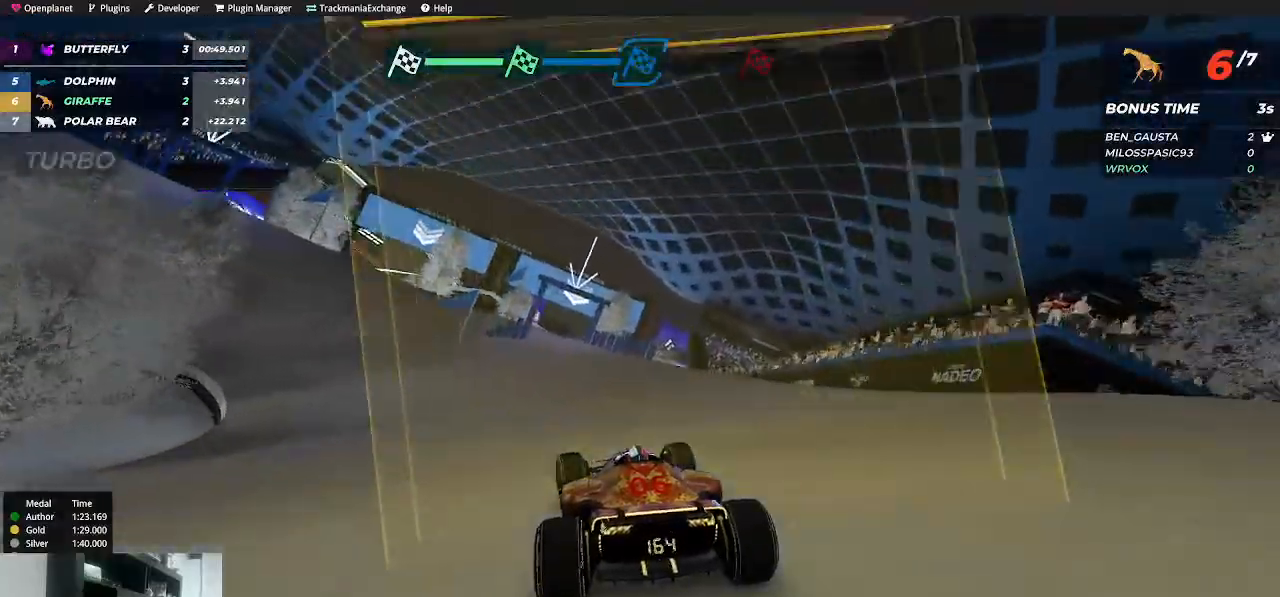
{"keys": ["up"], "events": []}
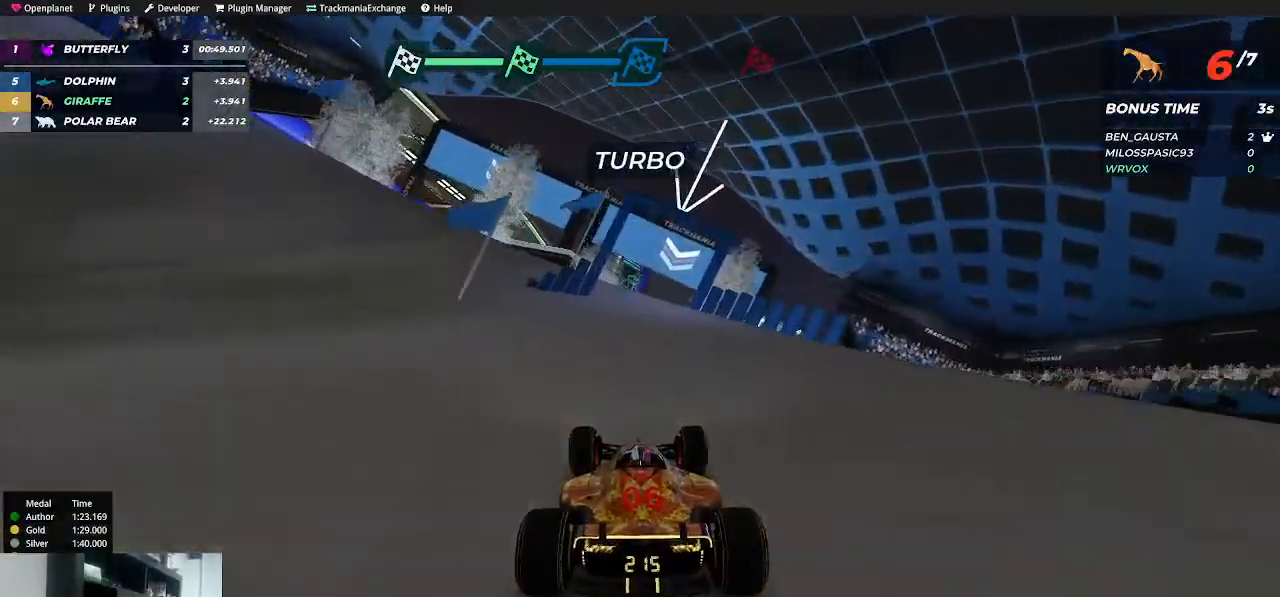
{"keys": ["up"], "events": [[217, "right", "down"], [400, "right", "up"]]}
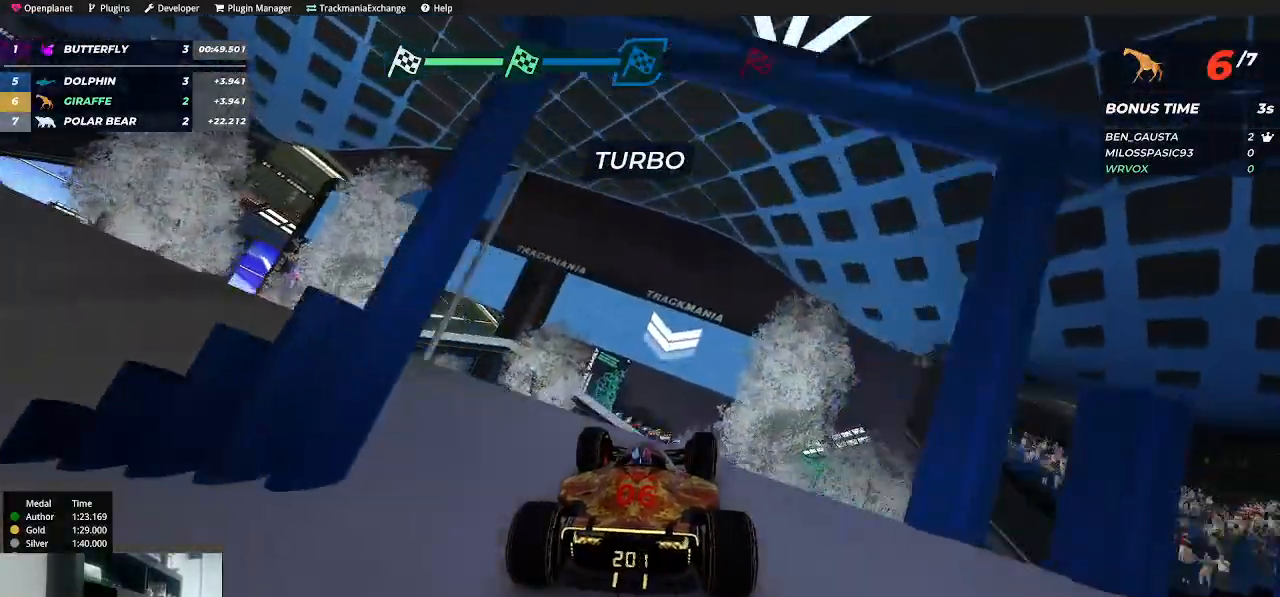
{"keys": ["up"], "events": []}
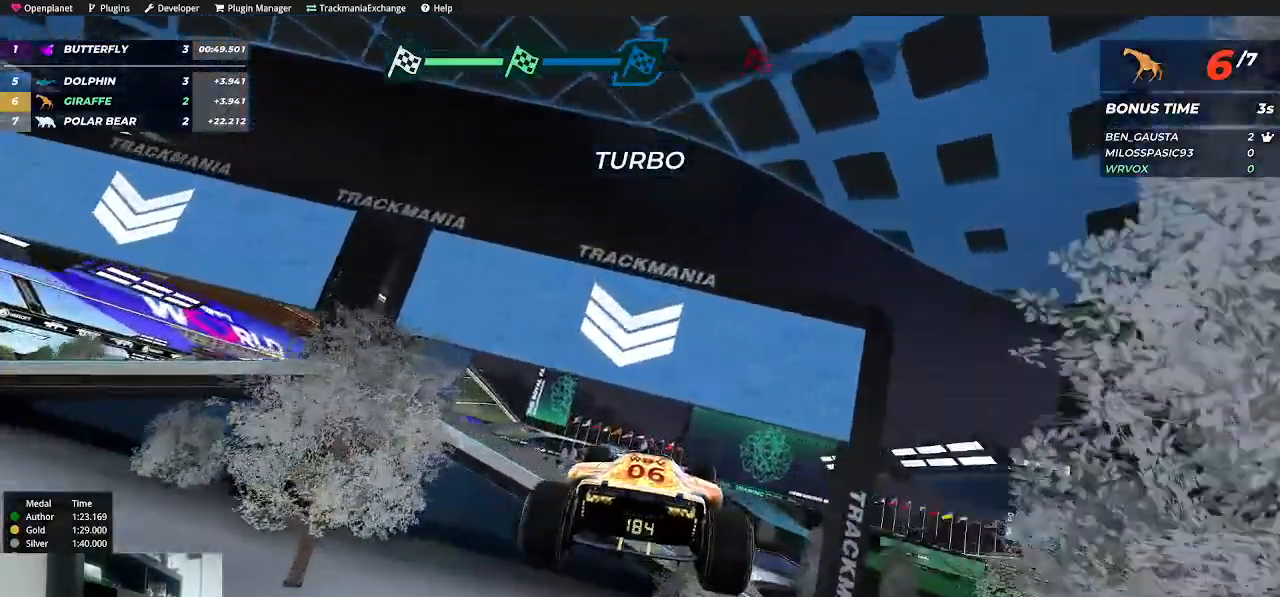
{"keys": ["left", "up"], "events": [[500, "left", "down"]]}
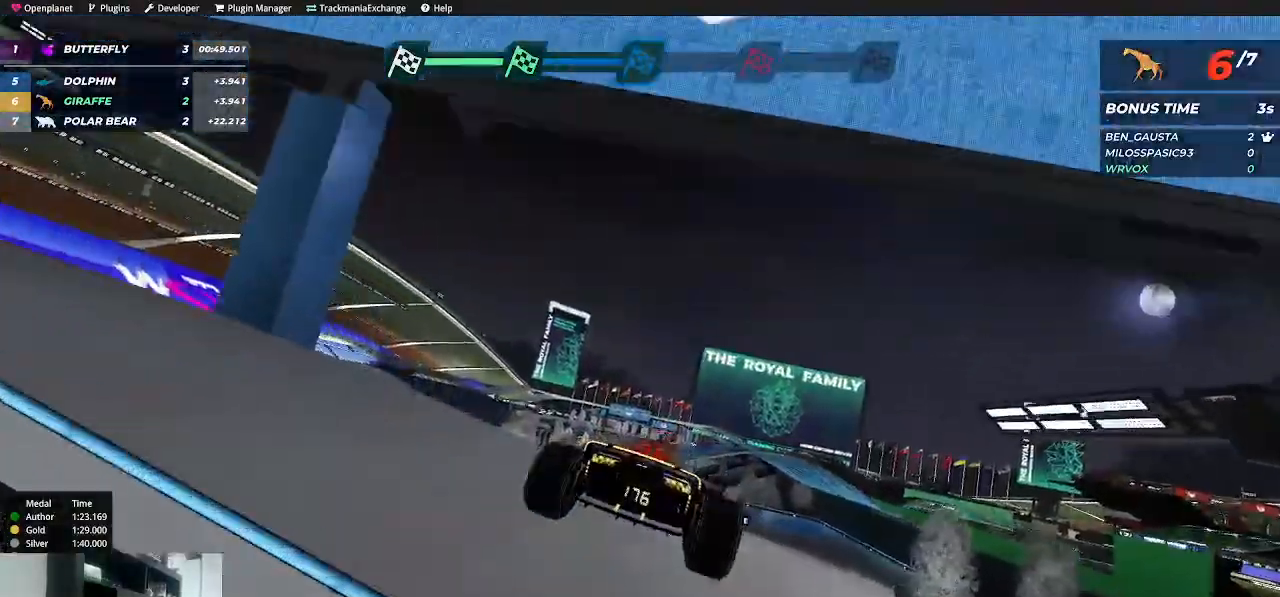
{"keys": ["up"], "events": [[34, "left", "up"], [250, "right", "down"], [334, "right", "up"]]}
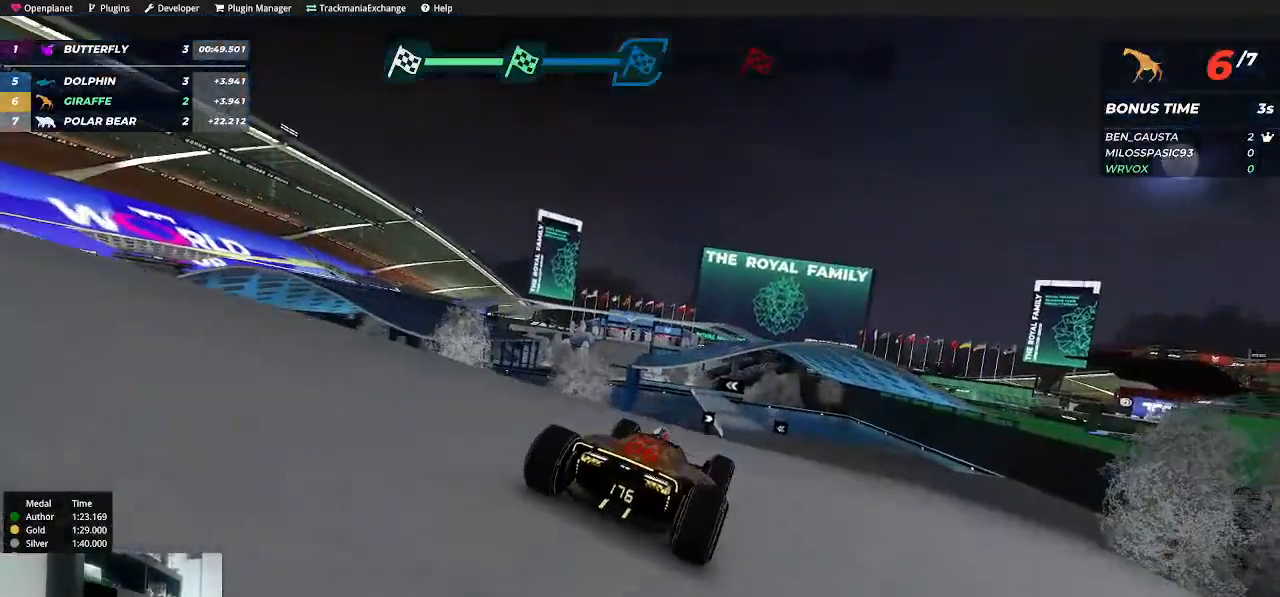
{"keys": ["up"], "events": [[84, "left", "down"], [134, "left", "up"], [250, "right", "down"], [334, "right", "up"]]}
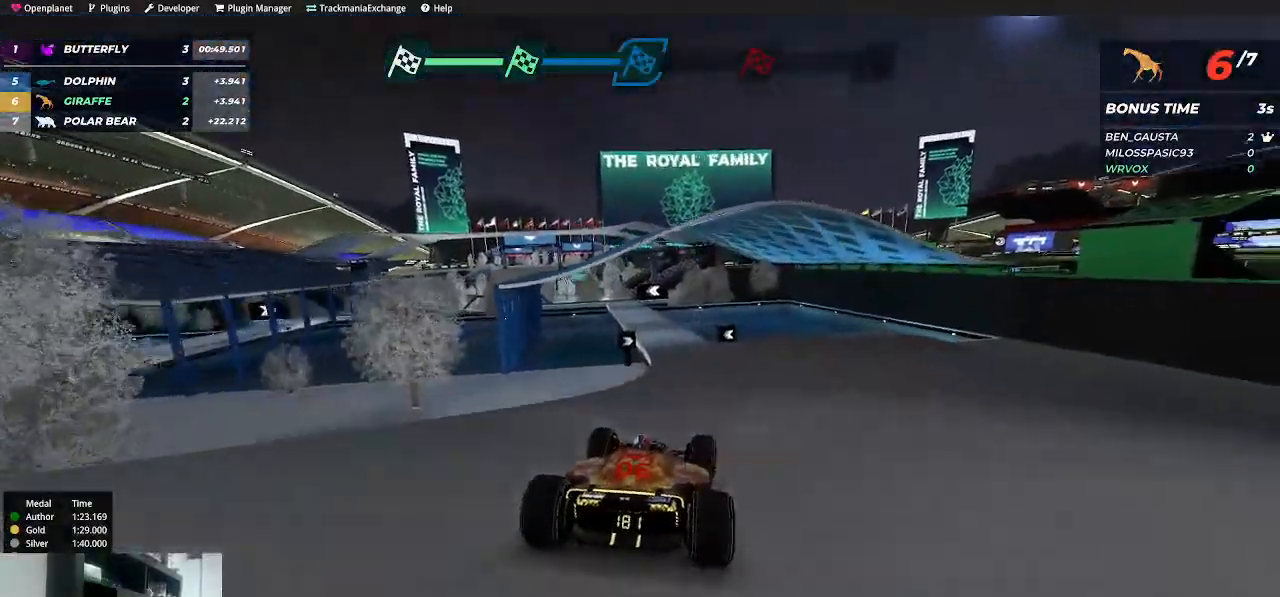
{"keys": ["up"], "events": [[50, "right", "down"], [117, "right", "up"], [250, "left", "down"], [417, "left", "up"]]}
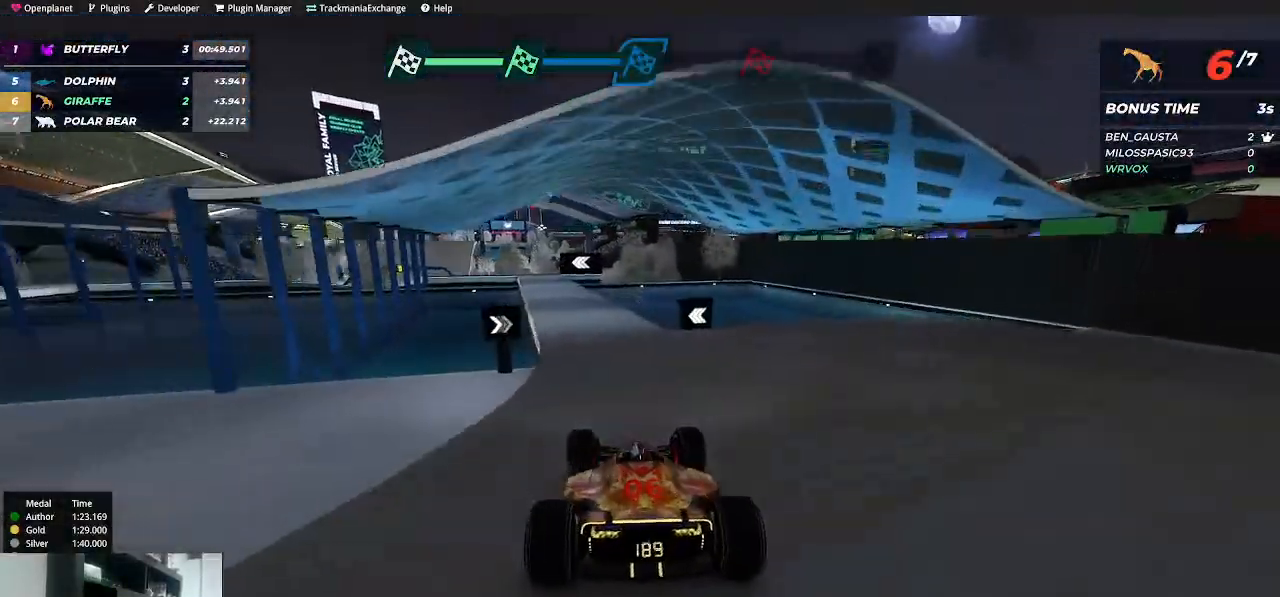
{"keys": ["up"], "events": [[134, "left", "down"], [217, "left", "up"]]}
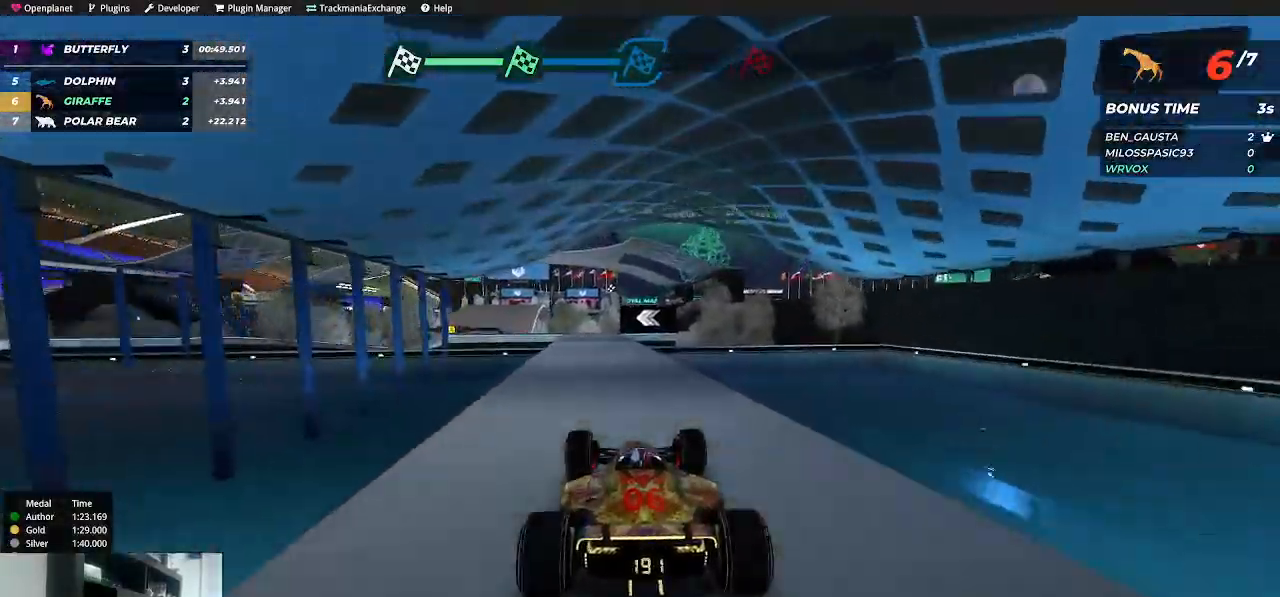
{"keys": ["up"], "events": [[34, "left", "down"], [117, "left", "up"]]}
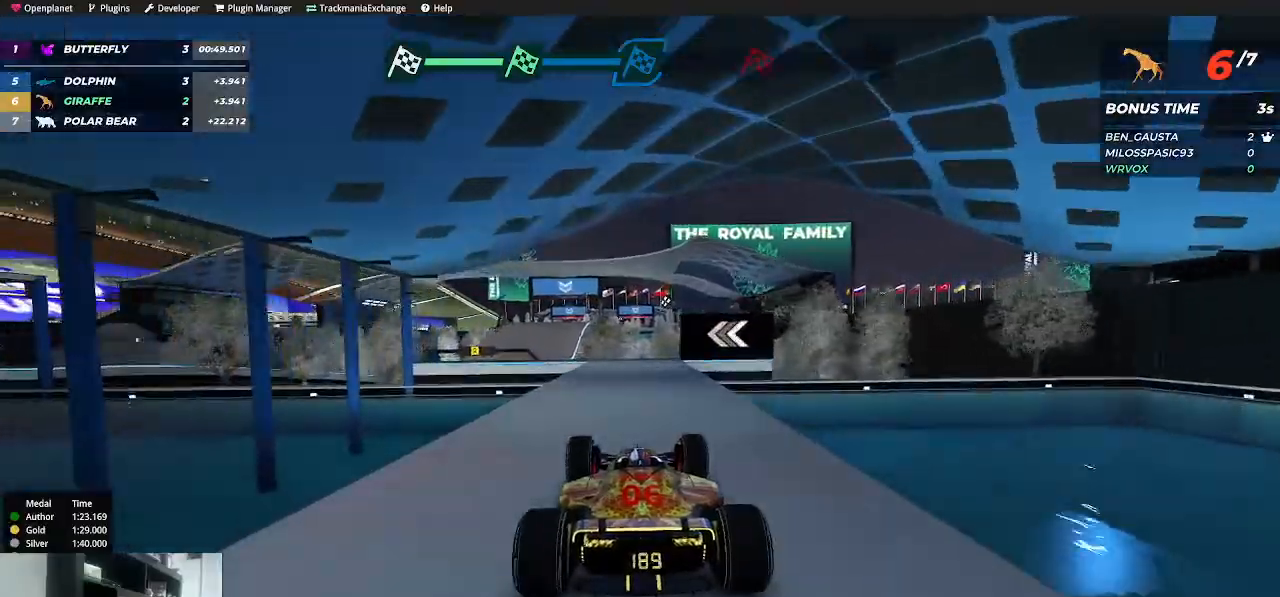
{"keys": ["left", "up"], "events": [[267, "left", "down"]]}
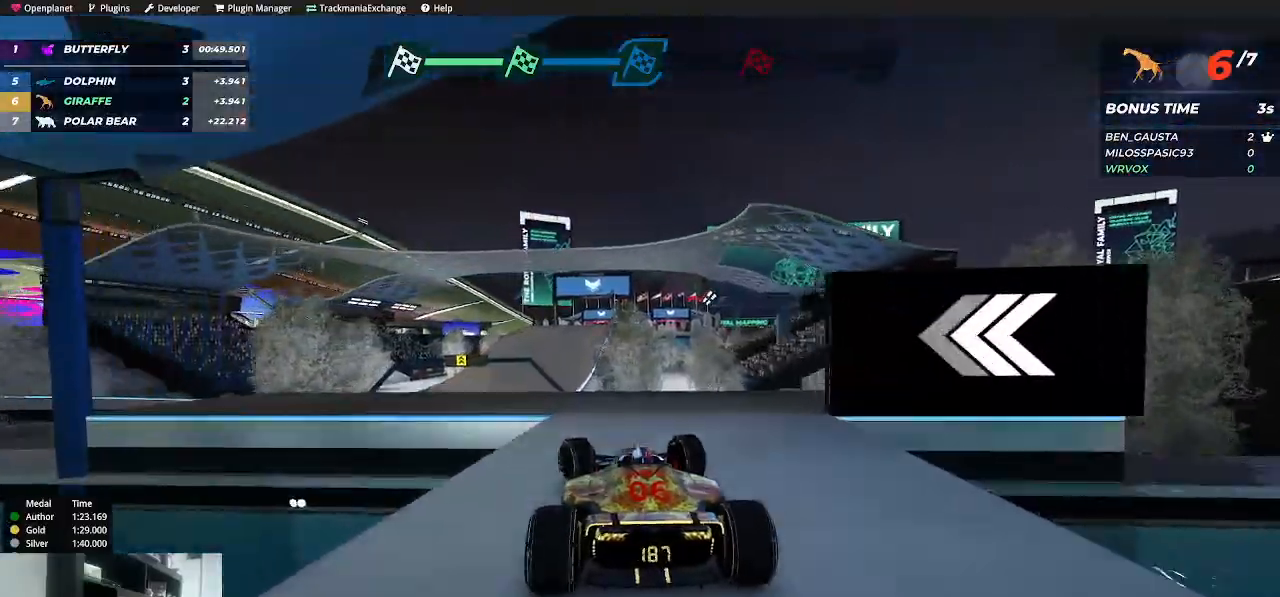
{"keys": ["left", "up"], "events": [[134, "left", "up"], [450, "left", "down"]]}
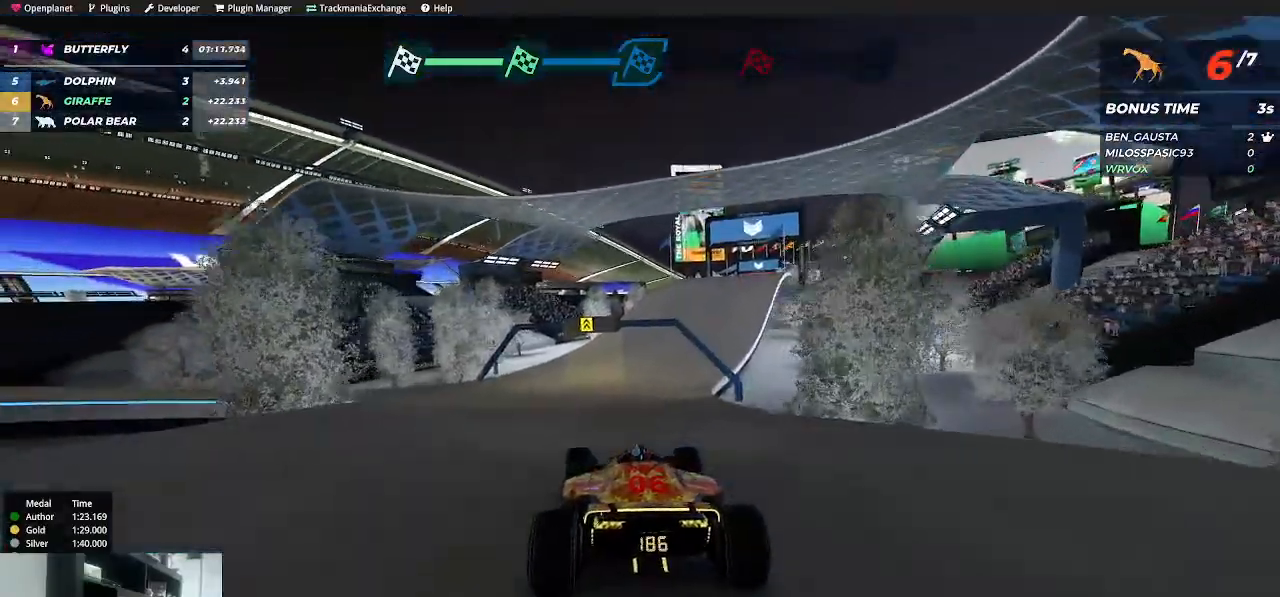
{"keys": ["right", "up"], "events": [[34, "left", "up"], [467, "right", "down"]]}